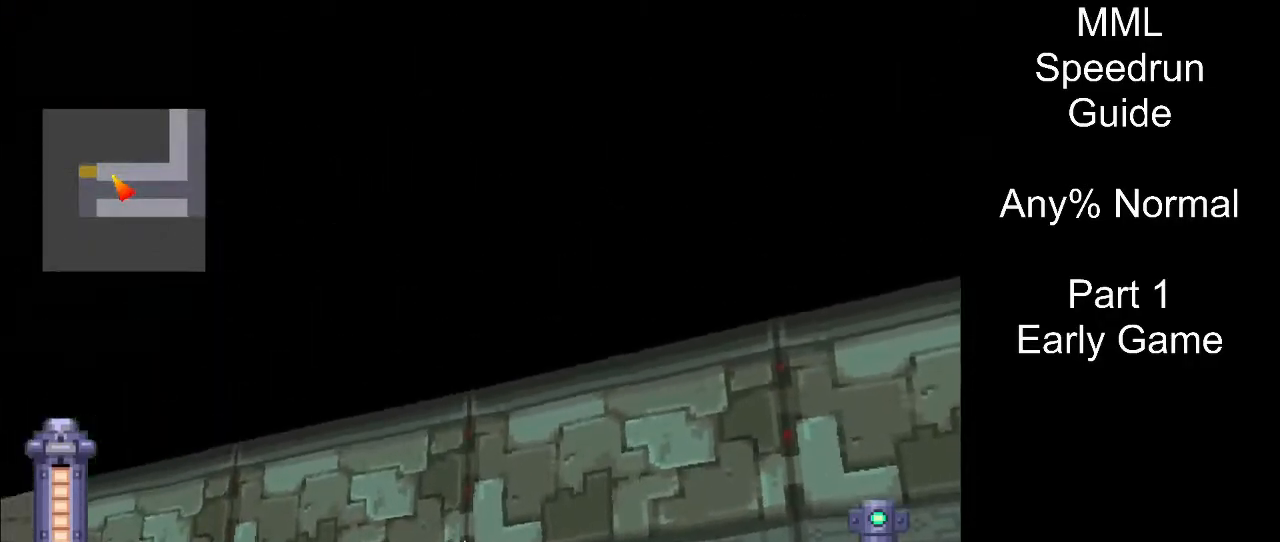
Gameplay with a controller (PlayStation layout); each line is a JSON object with the inputs held at the frame after it. "events" lists button and stick changes between this image and that frame as [ms after this image, input, new state], when the widget could be followed in between. Not read: L3 R3 left_stick right_stick.
{"buttons": [], "events": []}
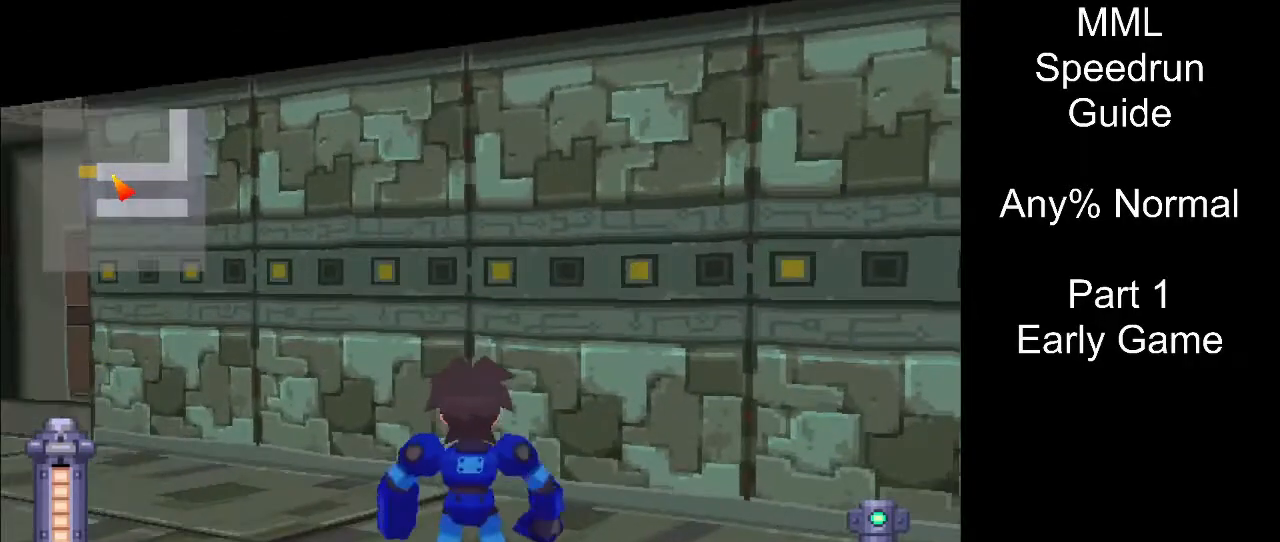
{"buttons": ["DPAD_UP", "DPAD_LEFT"], "events": [[67, "DPAD_UP", "down"], [83, "DPAD_LEFT", "down"]]}
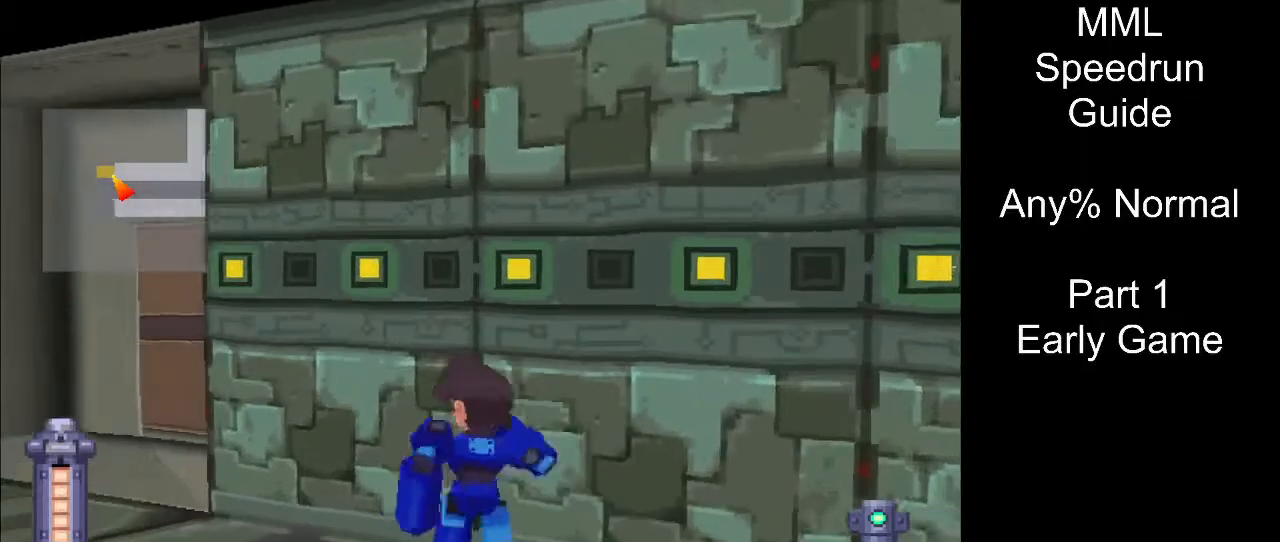
{"buttons": [], "events": [[200, "DPAD_LEFT", "up"], [233, "DPAD_UP", "up"]]}
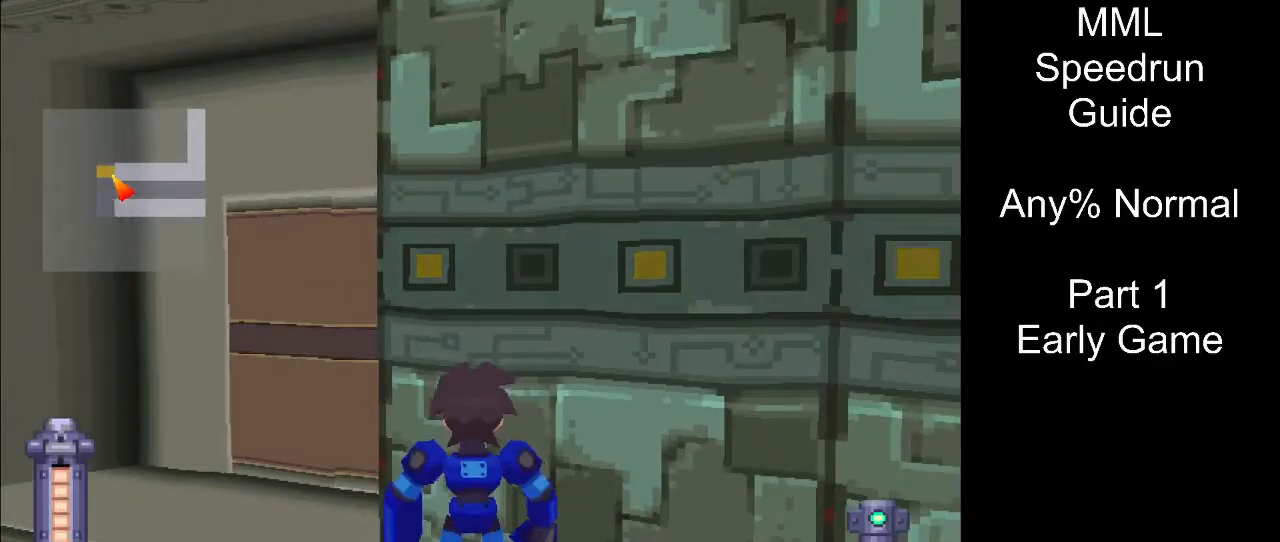
{"buttons": [], "events": [[67, "DPAD_DOWN", "down"], [100, "DPAD_RIGHT", "down"], [383, "DPAD_RIGHT", "up"], [400, "DPAD_DOWN", "up"]]}
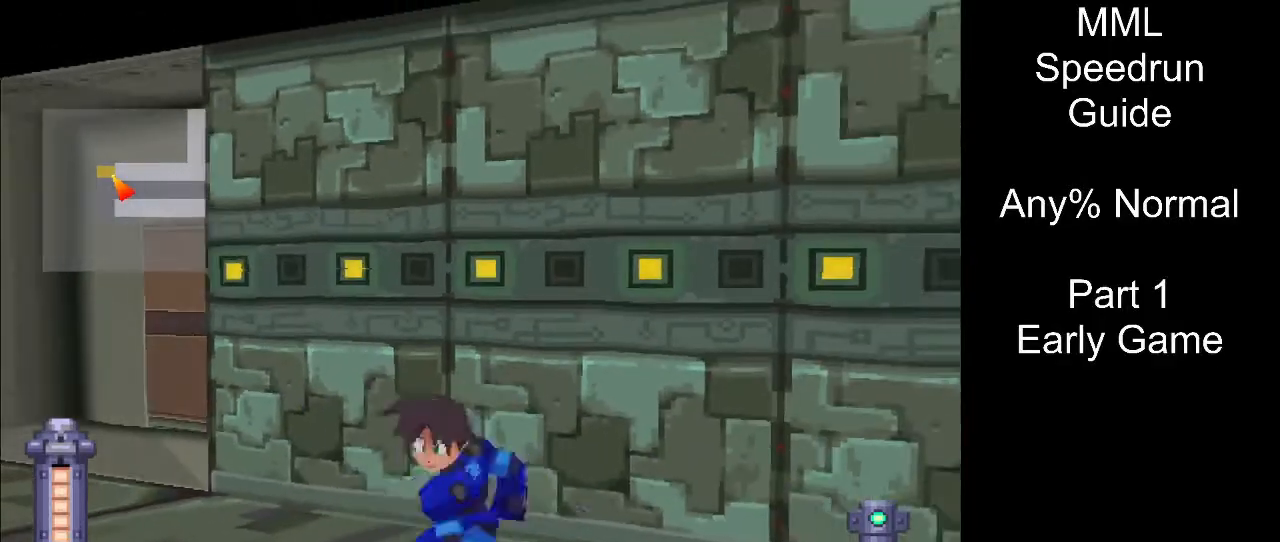
{"buttons": ["R1", "DPAD_UP"], "events": [[83, "DPAD_LEFT", "down"], [83, "DPAD_UP", "down"], [467, "R1", "down"], [483, "DPAD_LEFT", "up"]]}
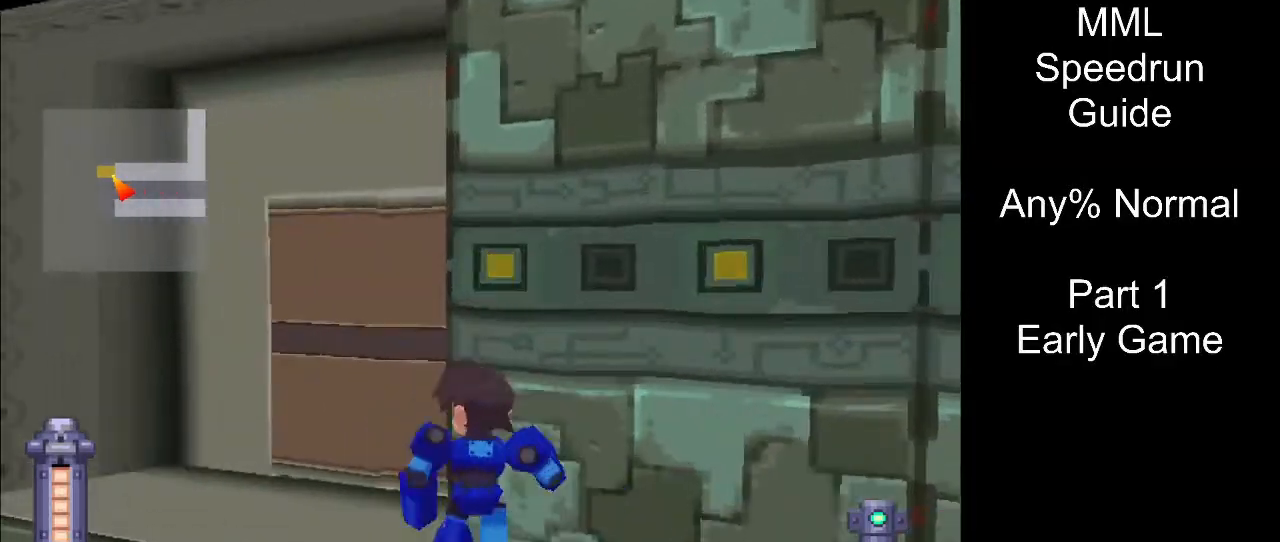
{"buttons": [], "events": [[17, "DPAD_UP", "up"], [117, "R1", "up"]]}
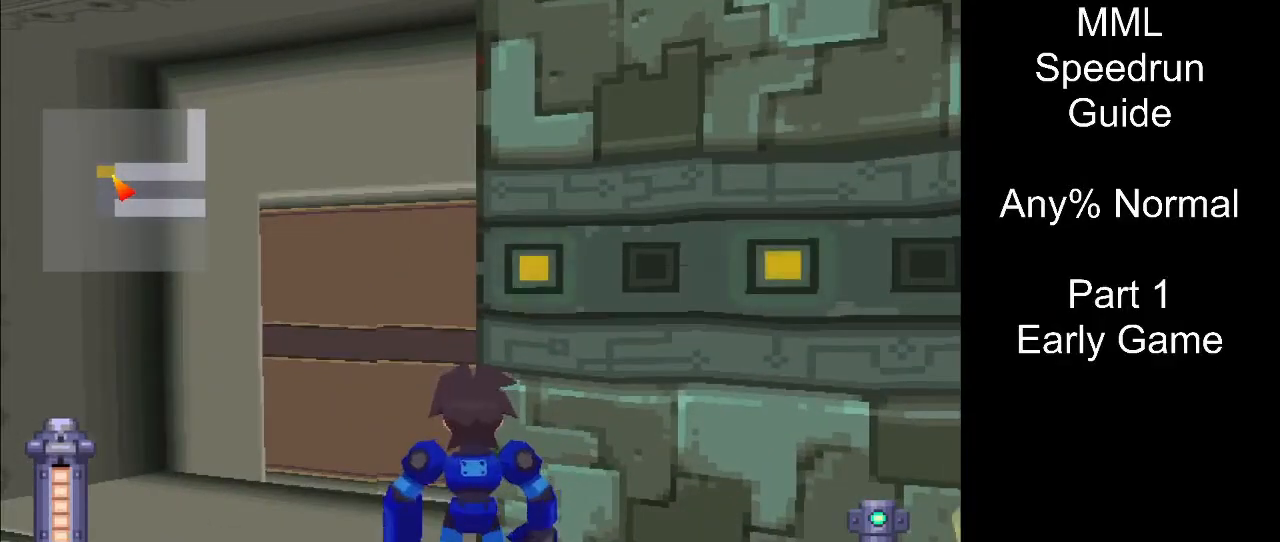
{"buttons": [], "events": [[33, "R1", "down"], [267, "R1", "up"]]}
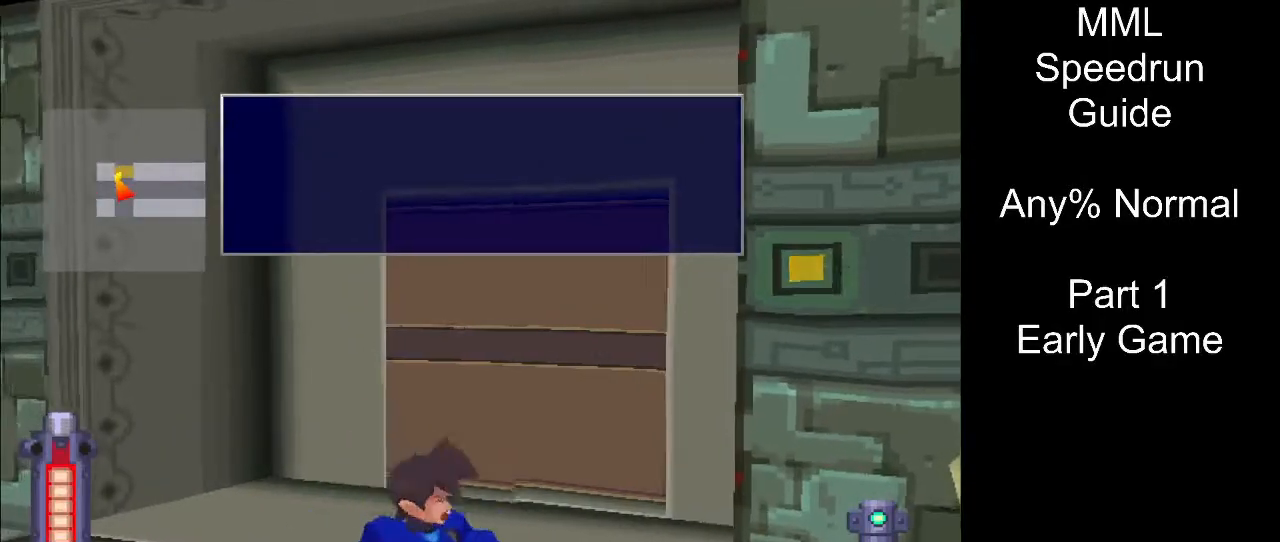
{"buttons": ["DPAD_DOWN"], "events": [[50, "DPAD_DOWN", "down"], [100, "DPAD_LEFT", "down"], [133, "DPAD_LEFT", "up"], [183, "R1", "down"], [433, "R1", "up"]]}
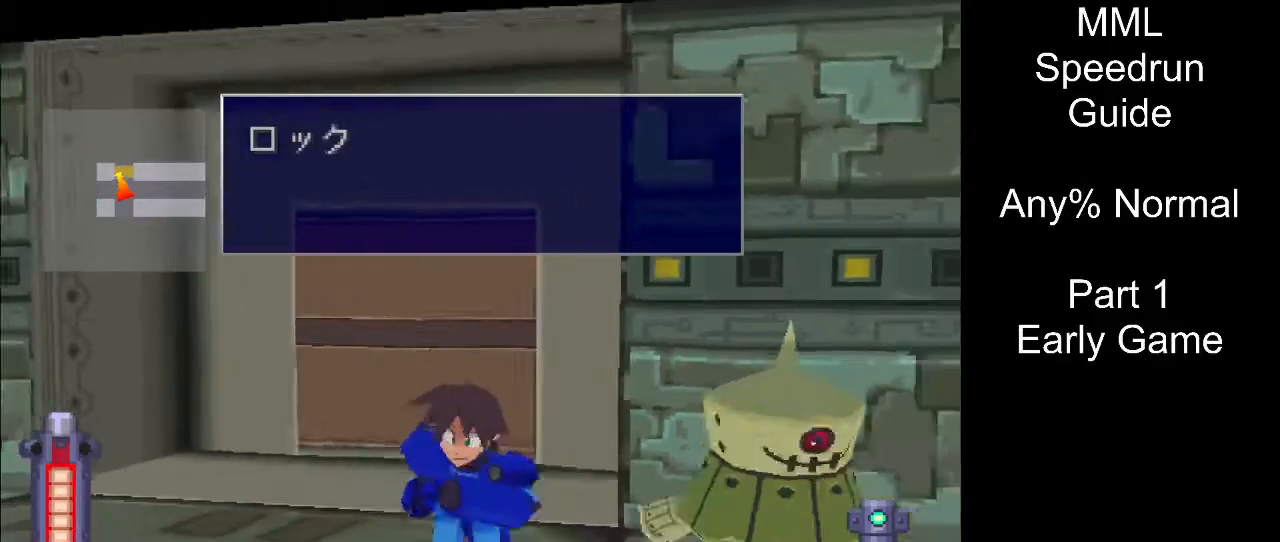
{"buttons": [], "events": [[167, "DPAD_DOWN", "up"]]}
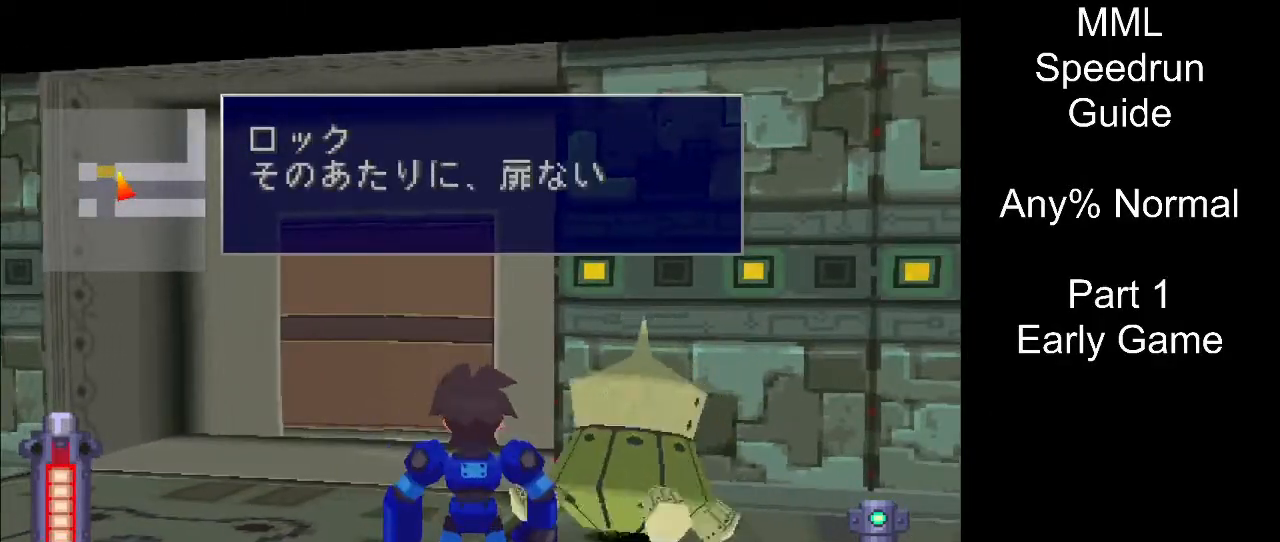
{"buttons": ["L1", "DPAD_DOWN", "DPAD_RIGHT"], "events": [[33, "DPAD_DOWN", "down"], [50, "L1", "down"], [67, "DPAD_RIGHT", "down"]]}
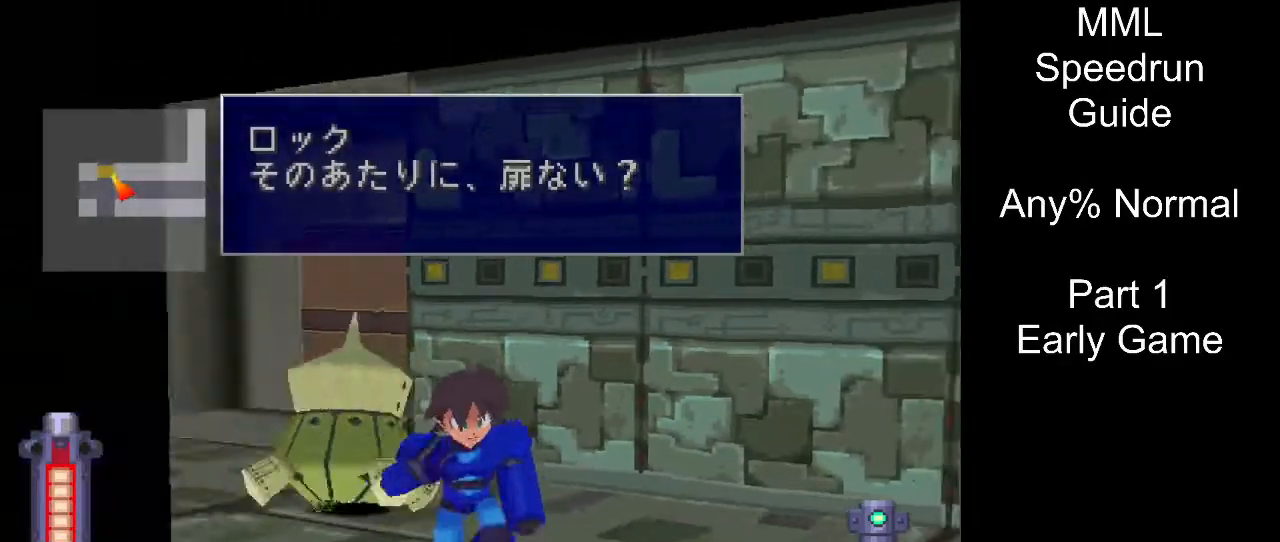
{"buttons": ["DPAD_DOWN", "DPAD_RIGHT"], "events": [[167, "L1", "up"]]}
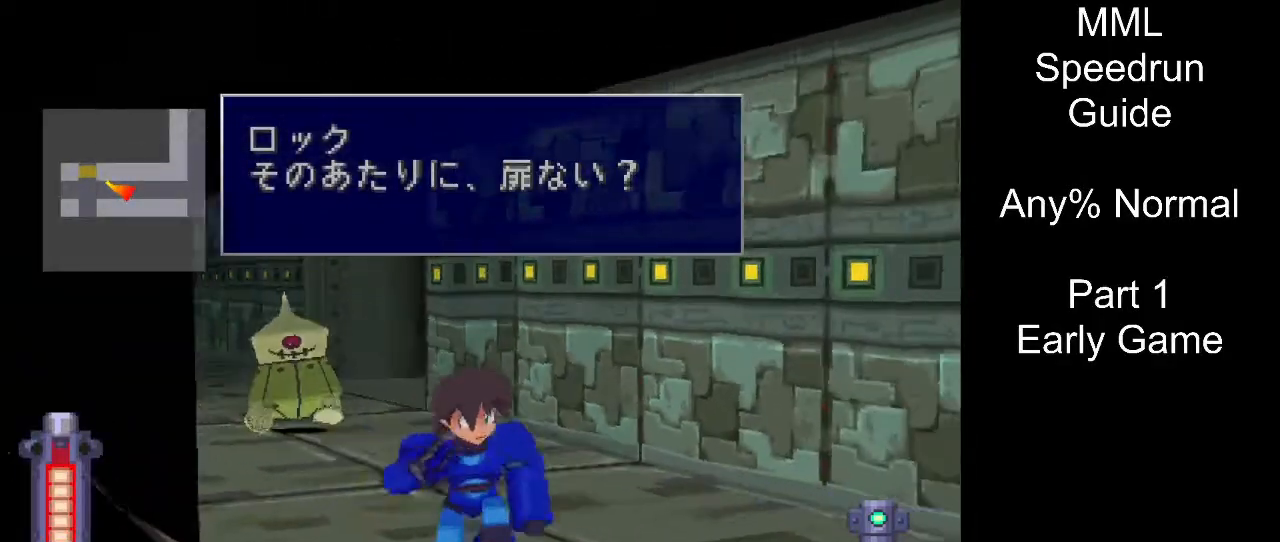
{"buttons": [], "events": [[183, "DPAD_DOWN", "up"], [183, "DPAD_RIGHT", "up"]]}
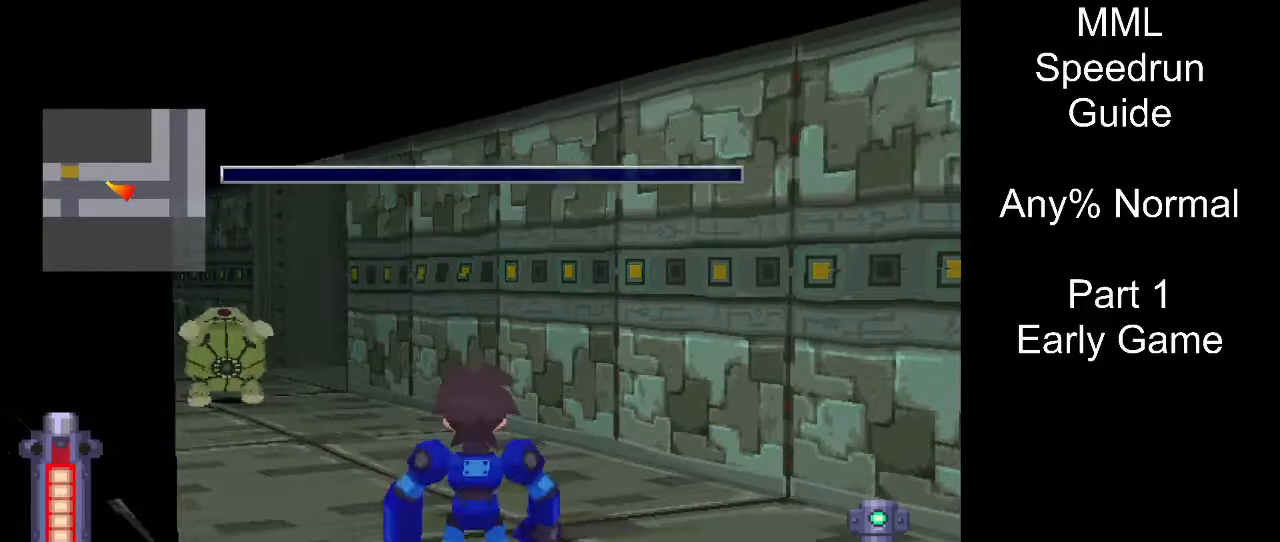
{"buttons": [], "events": []}
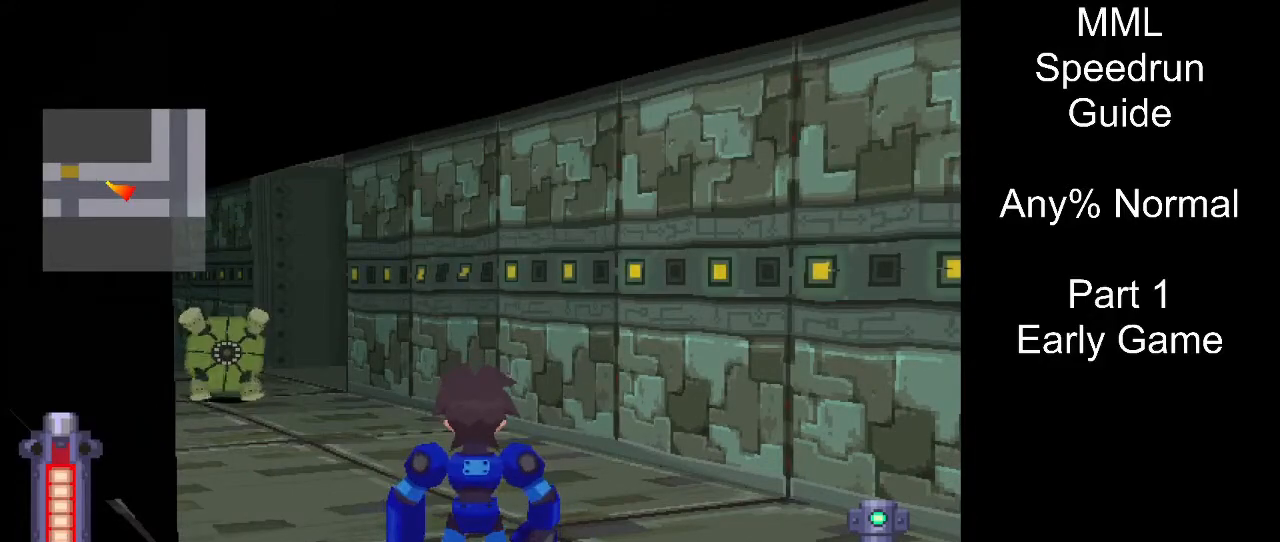
{"buttons": ["DPAD_RIGHT"], "events": [[400, "DPAD_RIGHT", "down"]]}
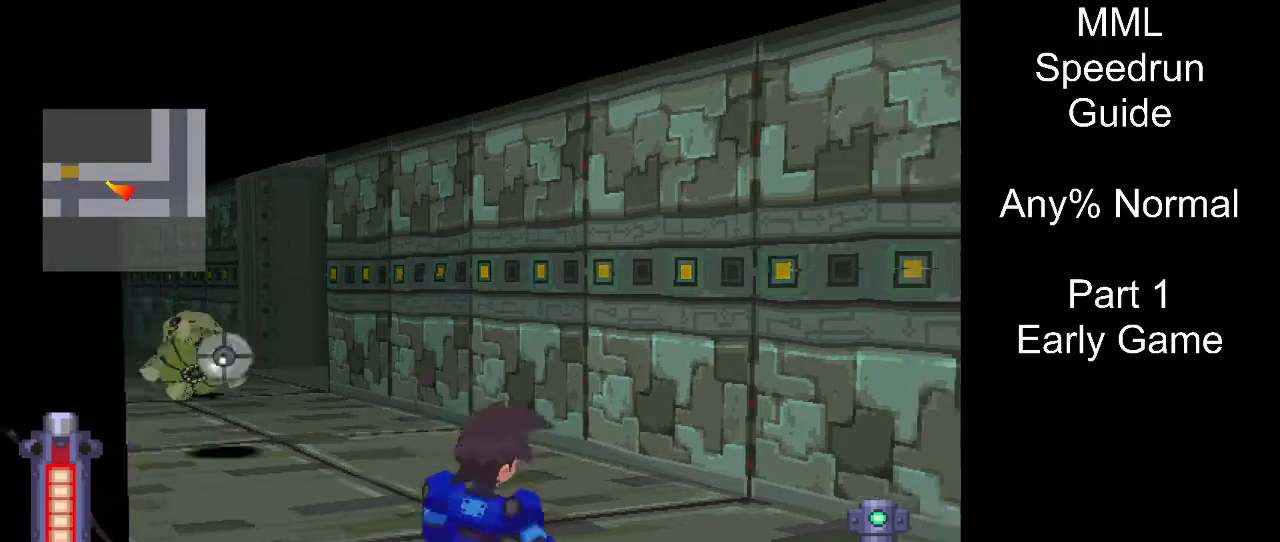
{"buttons": [], "events": [[33, "DPAD_RIGHT", "up"]]}
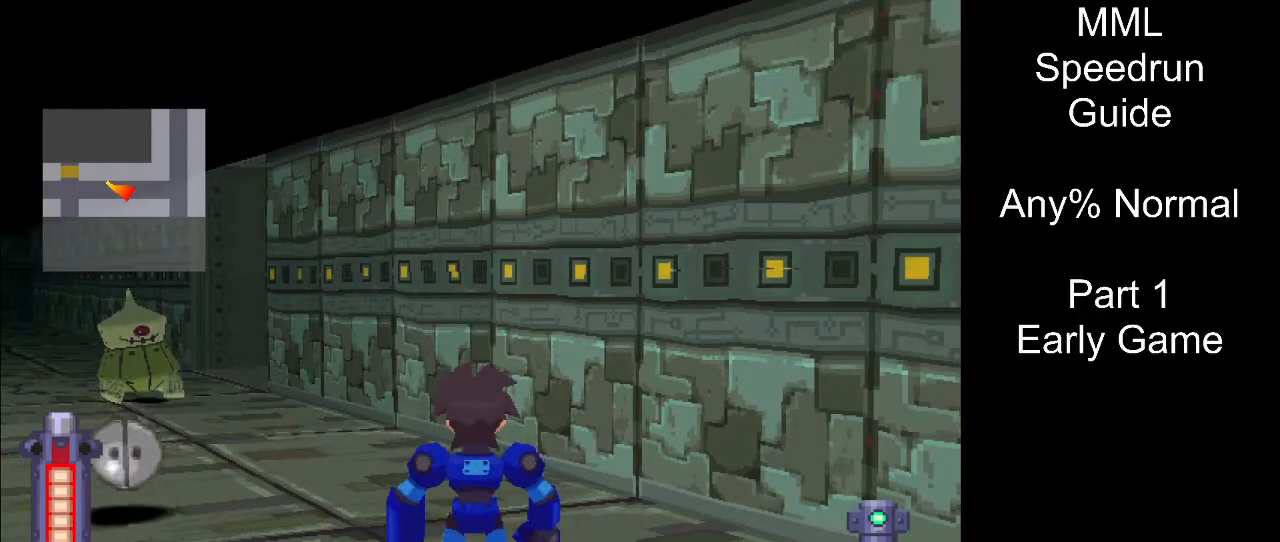
{"buttons": [], "events": [[283, "DPAD_UP", "down"], [483, "DPAD_UP", "up"]]}
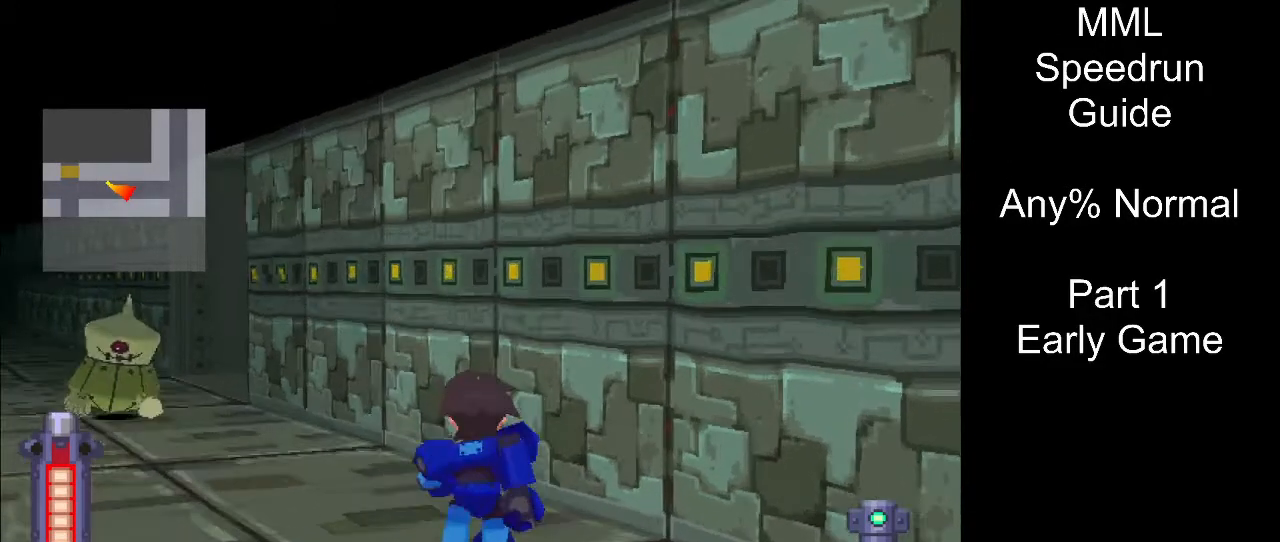
{"buttons": [], "events": []}
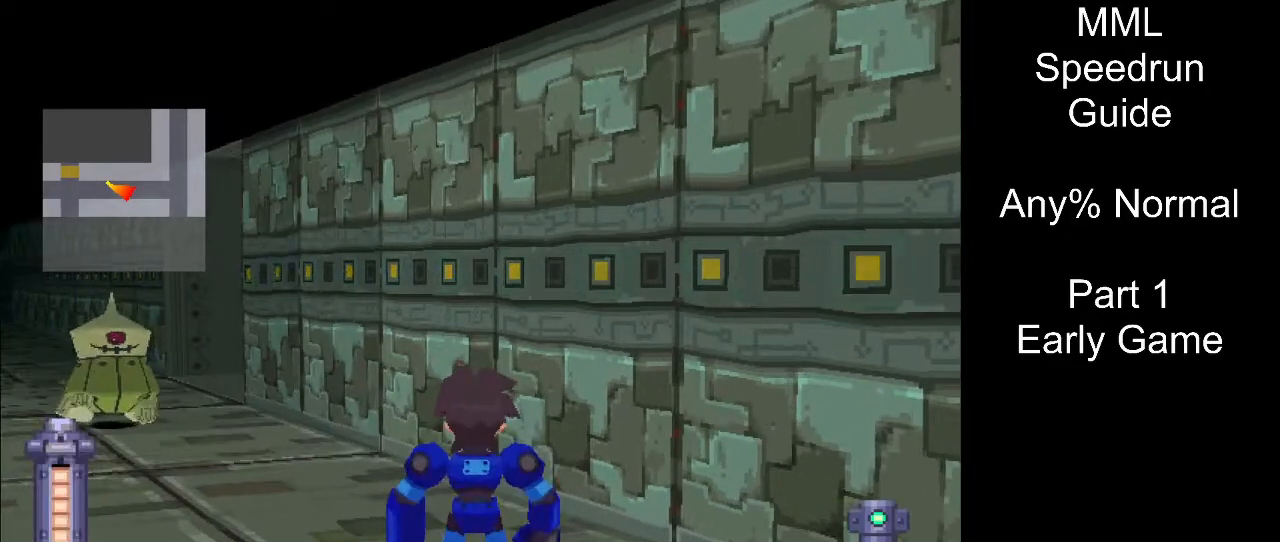
{"buttons": ["DPAD_UP", "DPAD_LEFT"], "events": [[83, "DPAD_UP", "down"], [133, "DPAD_LEFT", "down"], [300, "R1", "down"], [483, "R1", "up"]]}
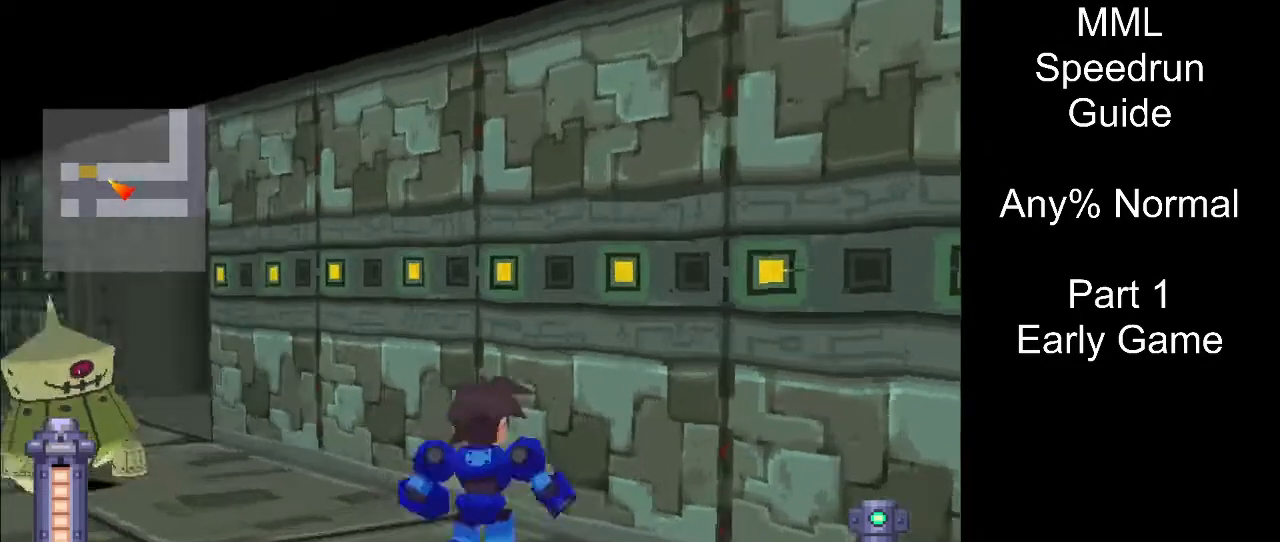
{"buttons": ["CROSS", "R1", "DPAD_UP", "DPAD_LEFT"], "events": [[183, "CROSS", "down"], [417, "R1", "down"]]}
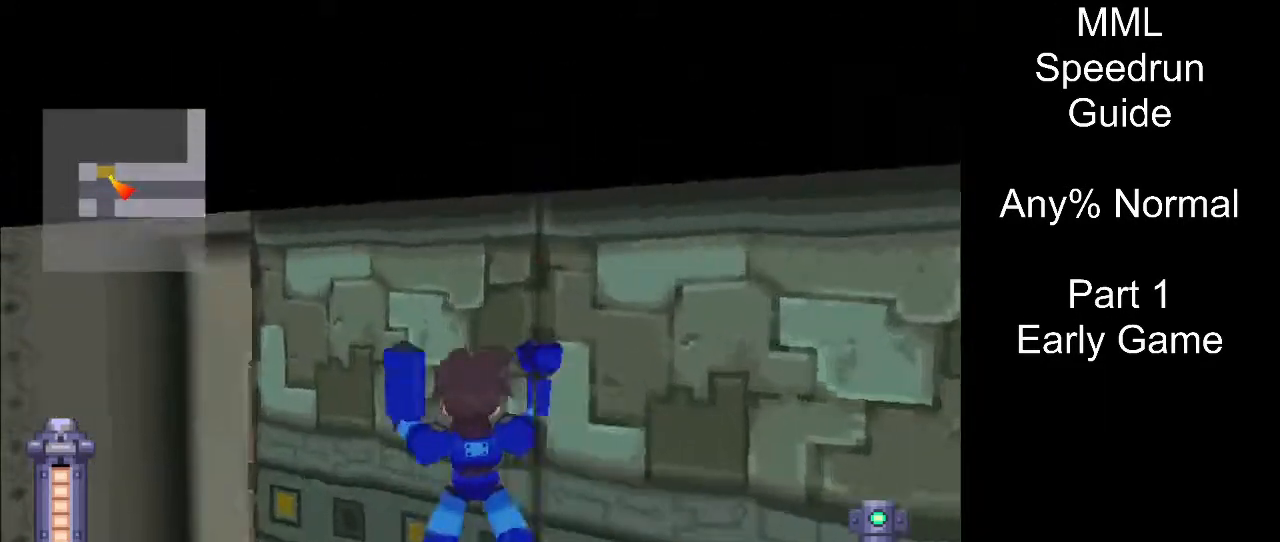
{"buttons": ["CROSS"], "events": [[233, "DPAD_LEFT", "up"], [383, "R1", "up"], [400, "DPAD_UP", "up"]]}
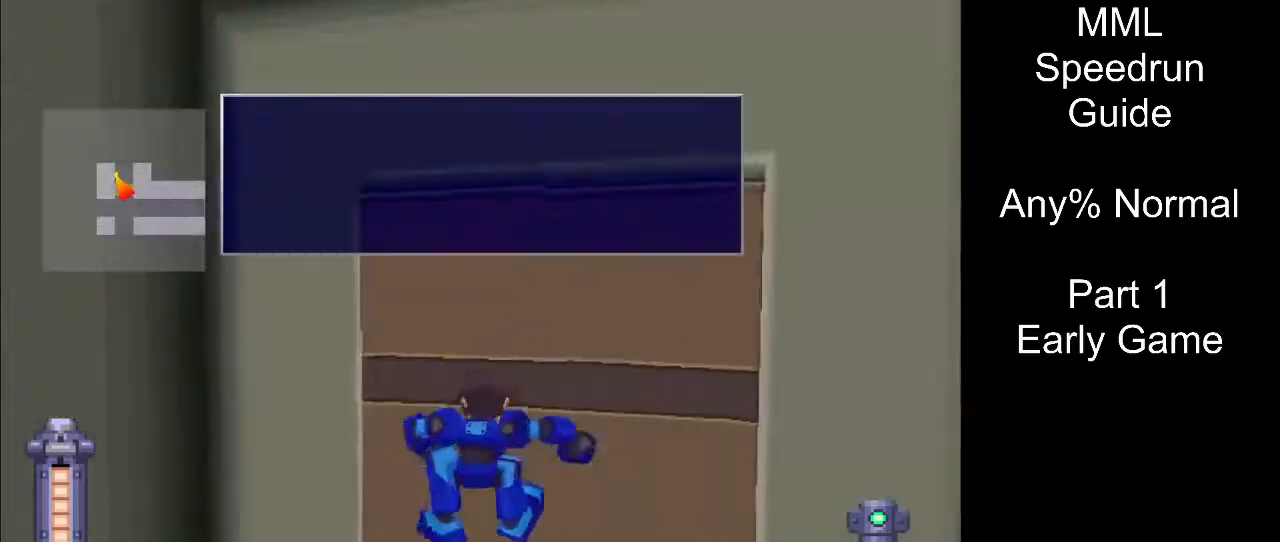
{"buttons": ["CROSS"], "events": []}
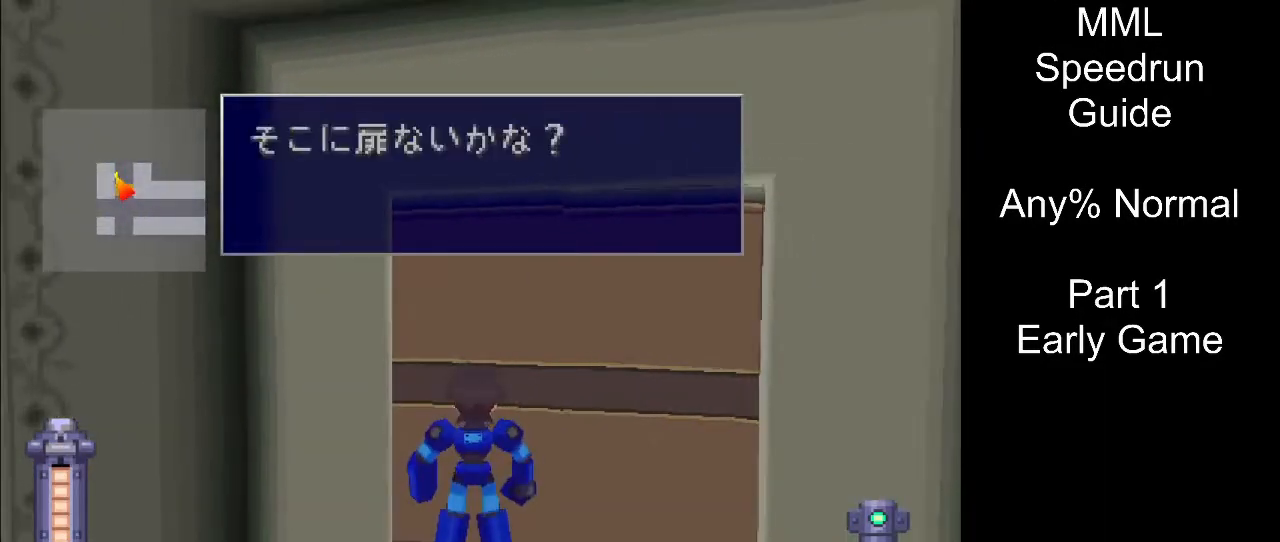
{"buttons": ["CROSS"], "events": []}
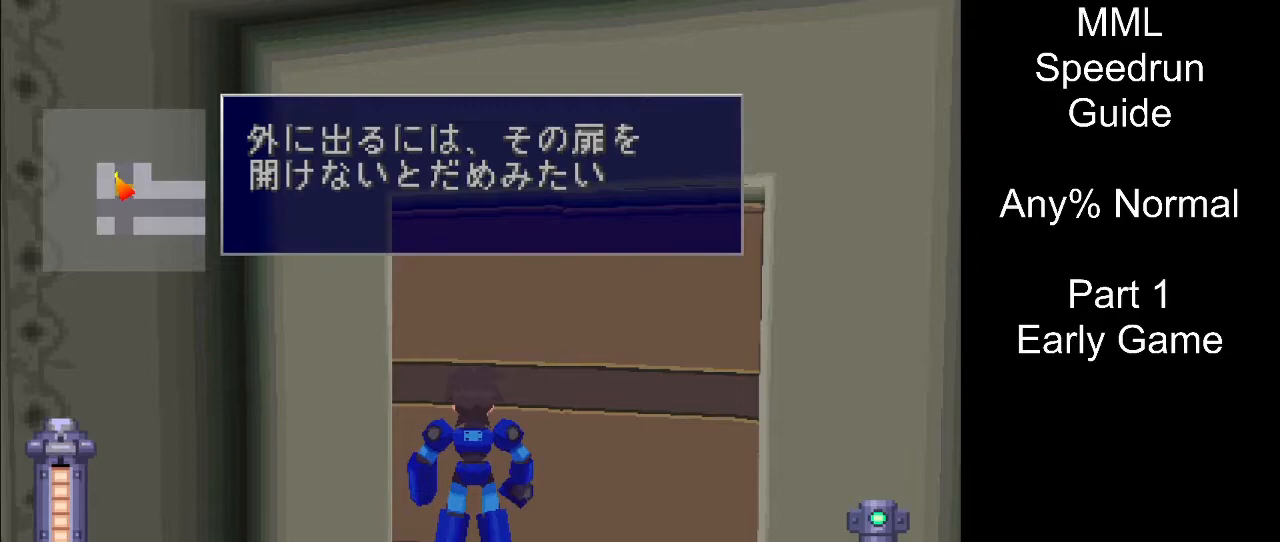
{"buttons": ["CROSS"], "events": []}
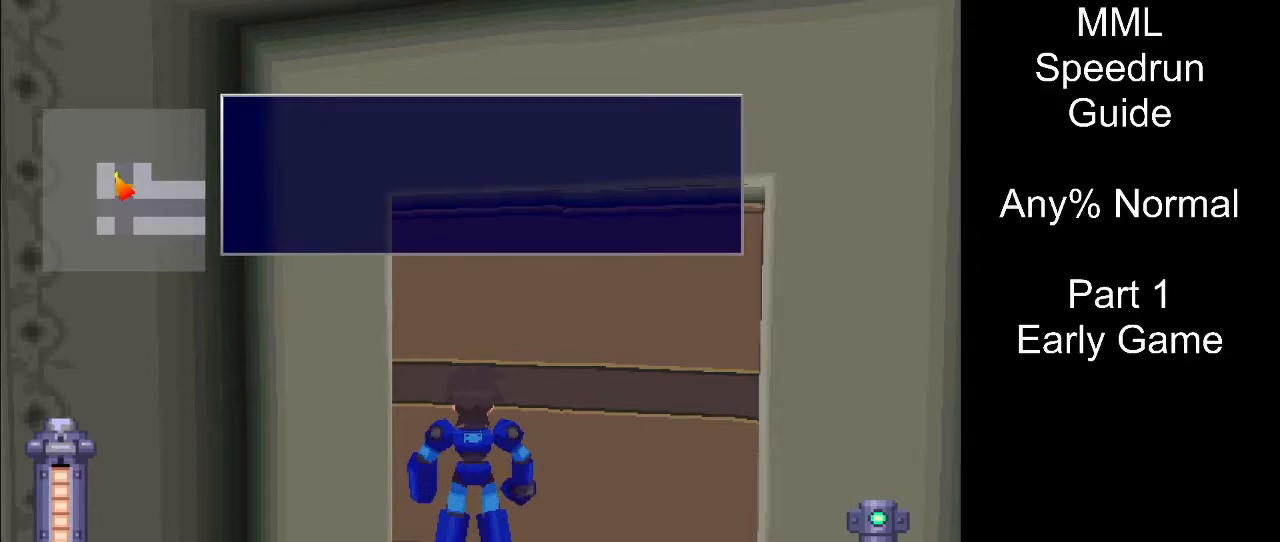
{"buttons": ["CROSS"], "events": []}
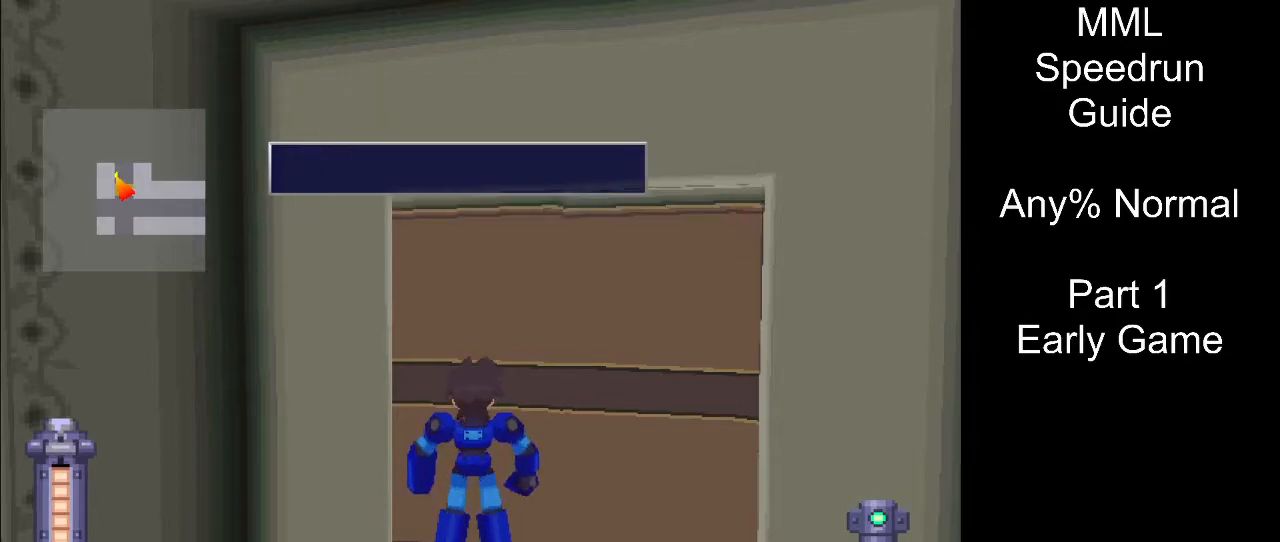
{"buttons": ["CROSS"], "events": []}
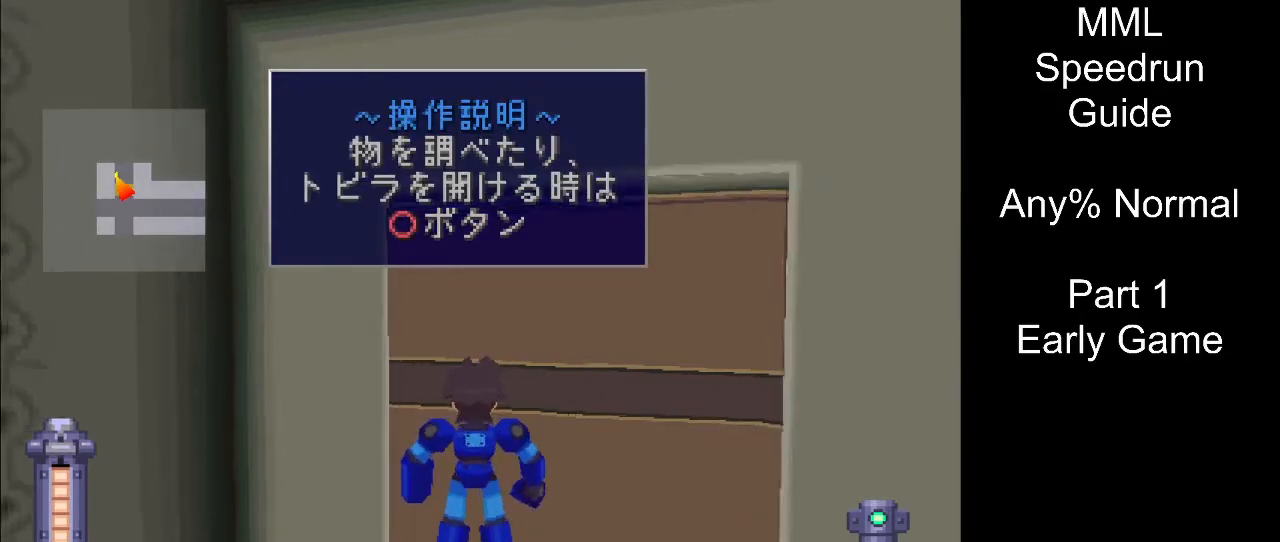
{"buttons": [], "events": [[233, "CROSS", "up"]]}
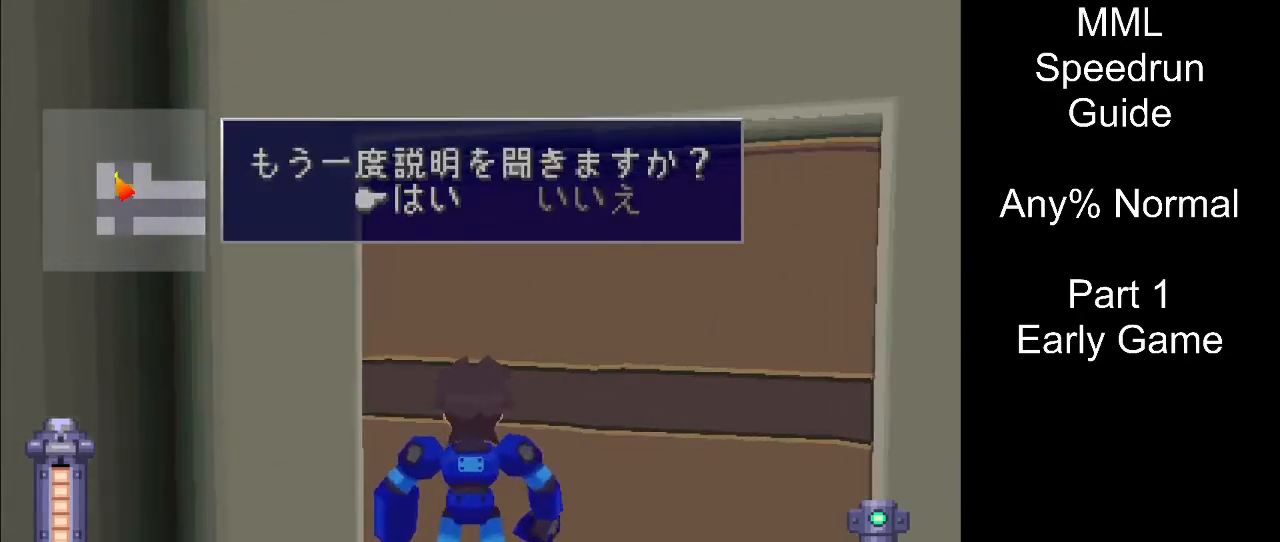
{"buttons": [], "events": [[133, "CROSS", "down"], [317, "CROSS", "up"]]}
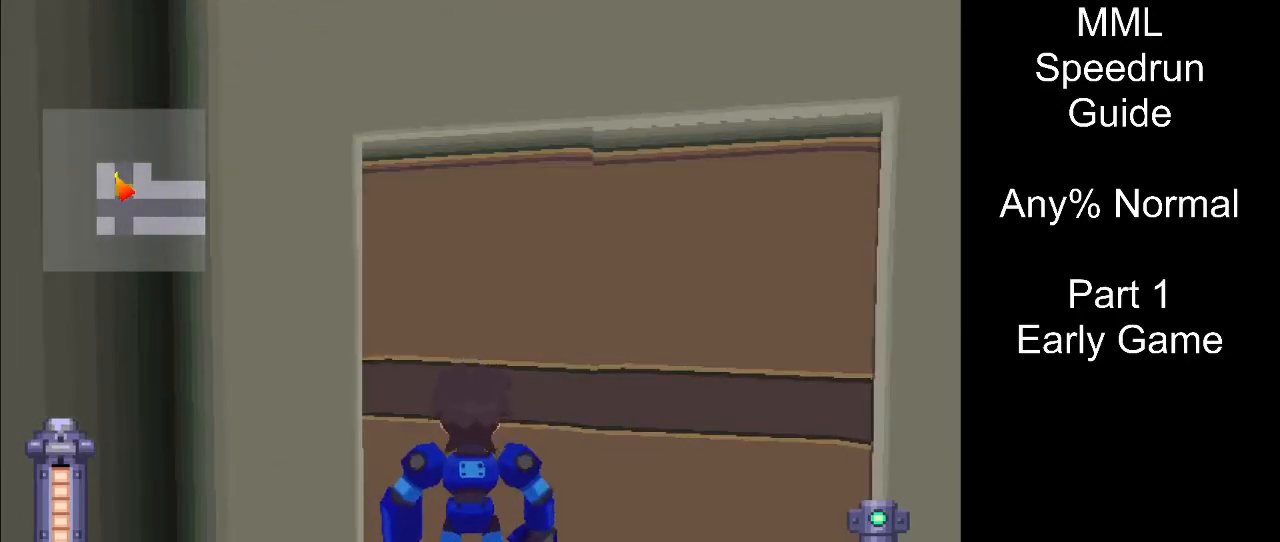
{"buttons": [], "events": [[17, "CIRCLE", "down"], [167, "CIRCLE", "up"]]}
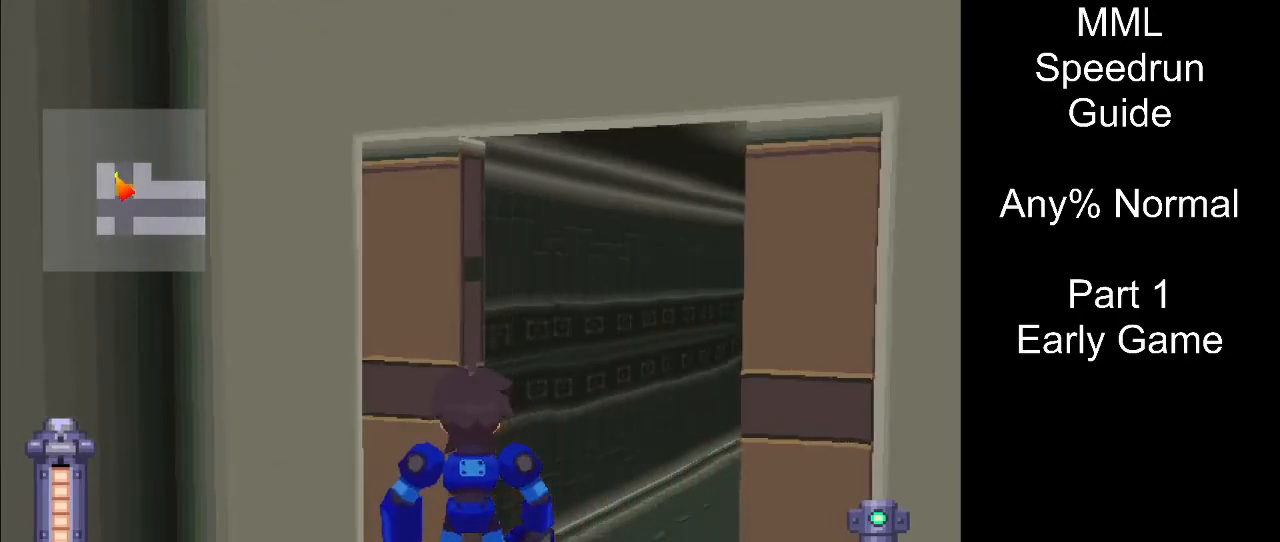
{"buttons": ["DPAD_UP", "DPAD_RIGHT"], "events": [[300, "DPAD_UP", "down"], [317, "DPAD_RIGHT", "down"]]}
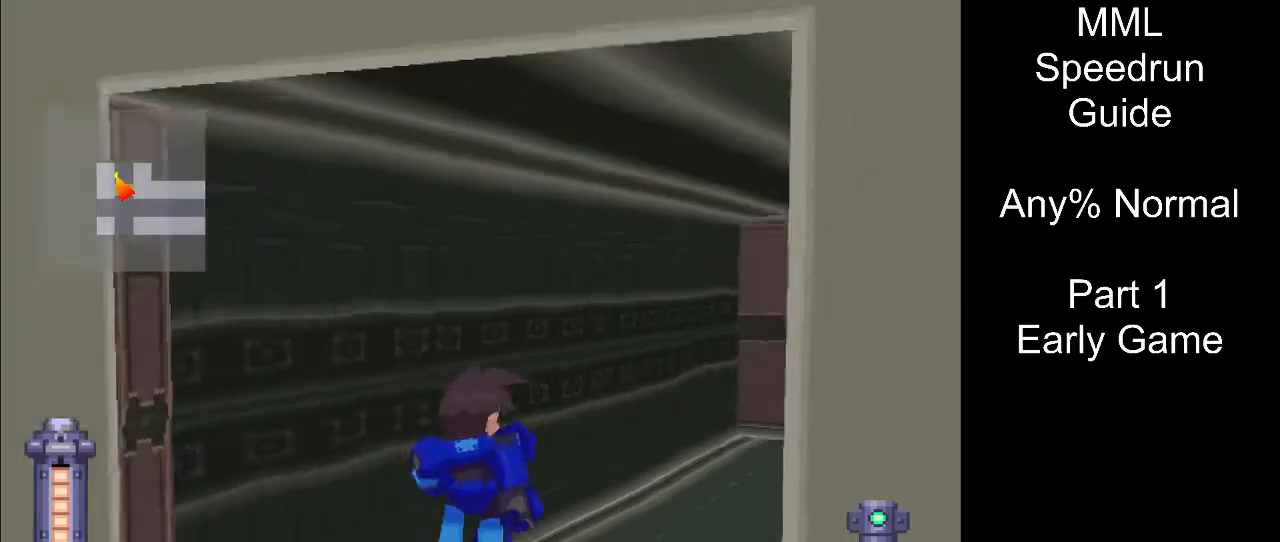
{"buttons": [], "events": [[283, "DPAD_RIGHT", "up"], [317, "DPAD_UP", "up"]]}